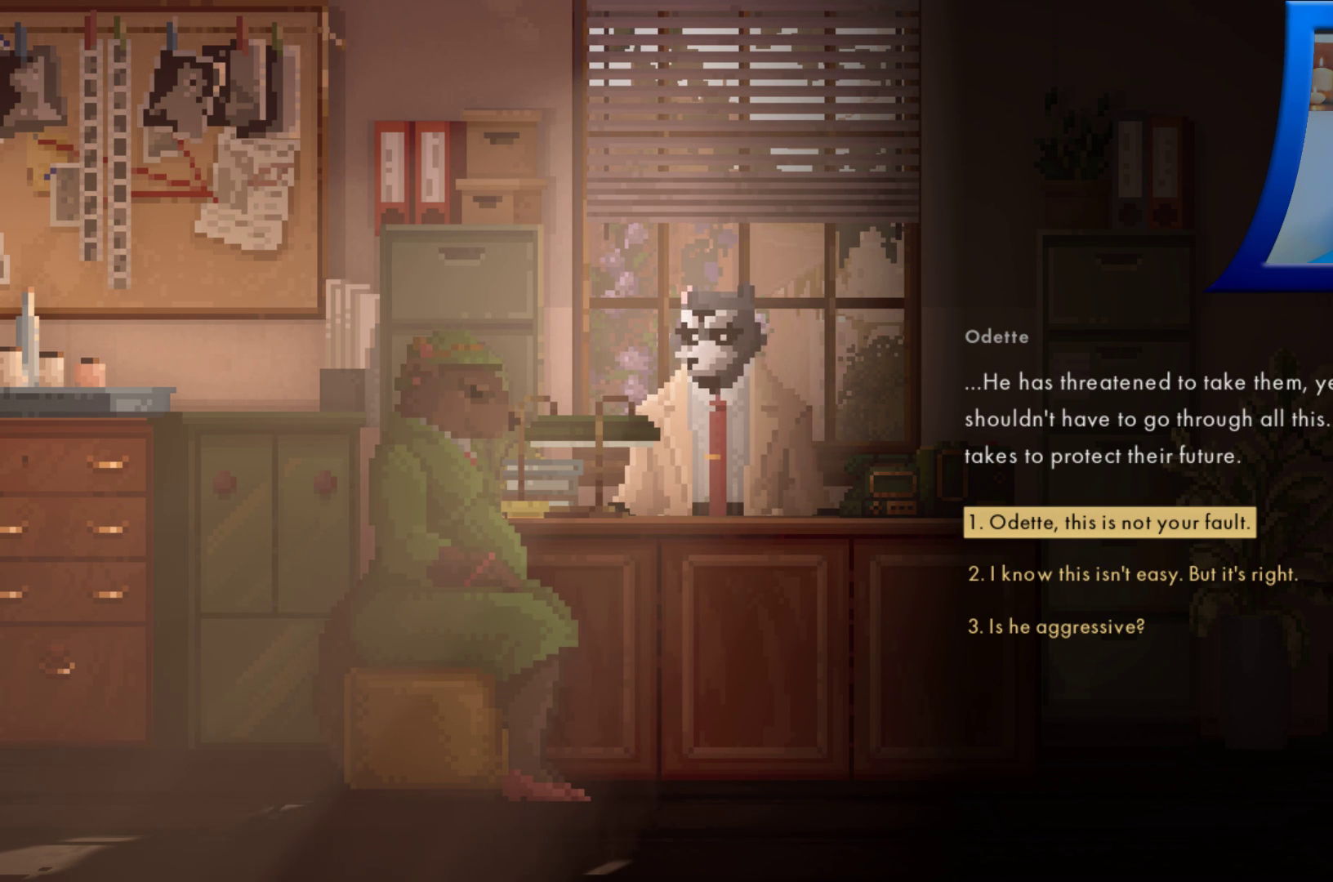
Gameplay with a controller (Xbox layout); each line is a JSON object with the inputs held at the frame after it (dt_ms = milliseconds from this image to that frame). "events" lists button and stick changes between this image and that frame as [ms after this image, input, new state], when the widget could be followed in between. Not read: L3 R3.
{"dt_ms": 500, "buttons": [], "left_stick": "center", "right_stick": "center", "events": [[83, "left_stick", "down"], [217, "left_stick", "center"]]}
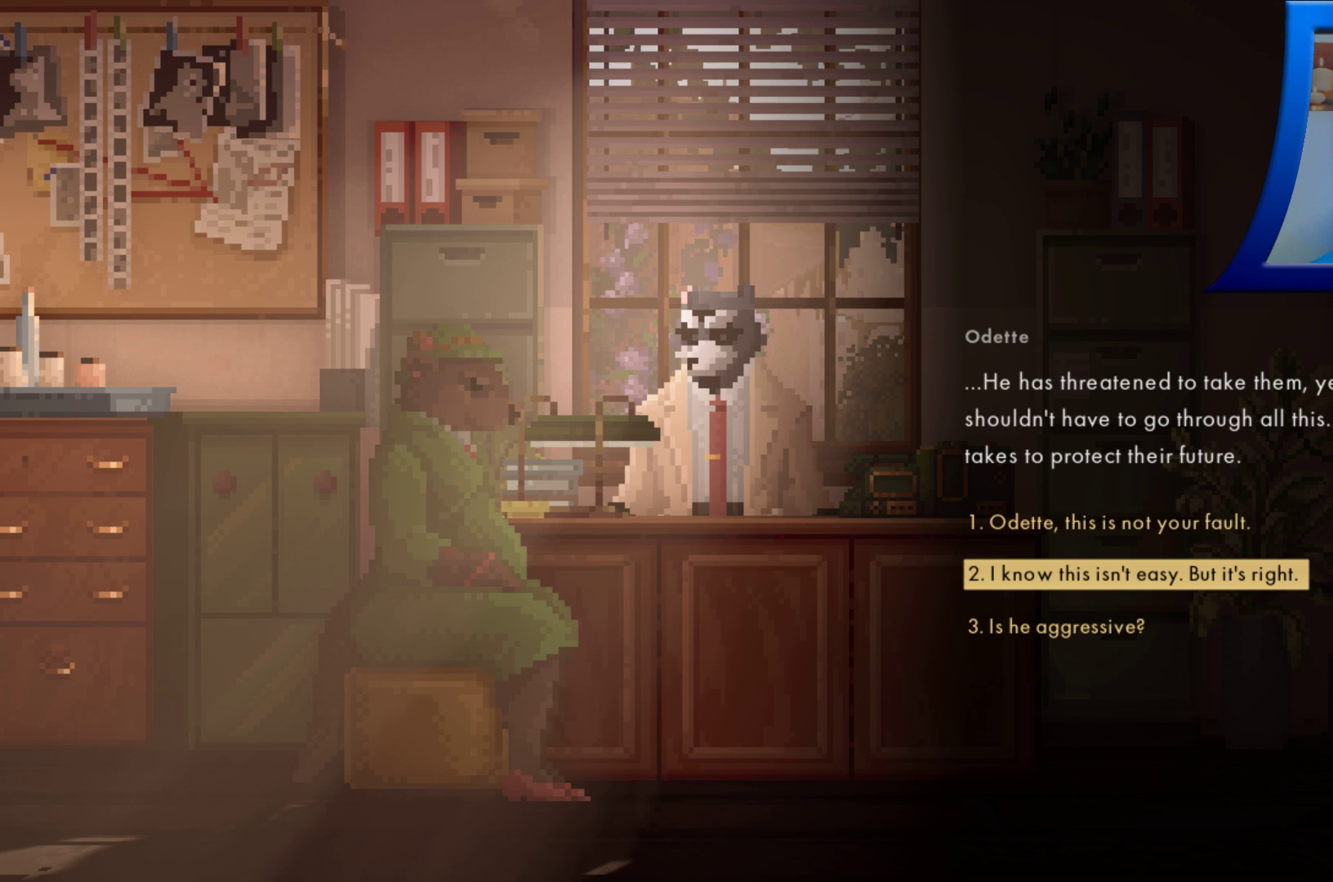
{"dt_ms": 500, "buttons": [], "left_stick": "center", "right_stick": "center", "events": []}
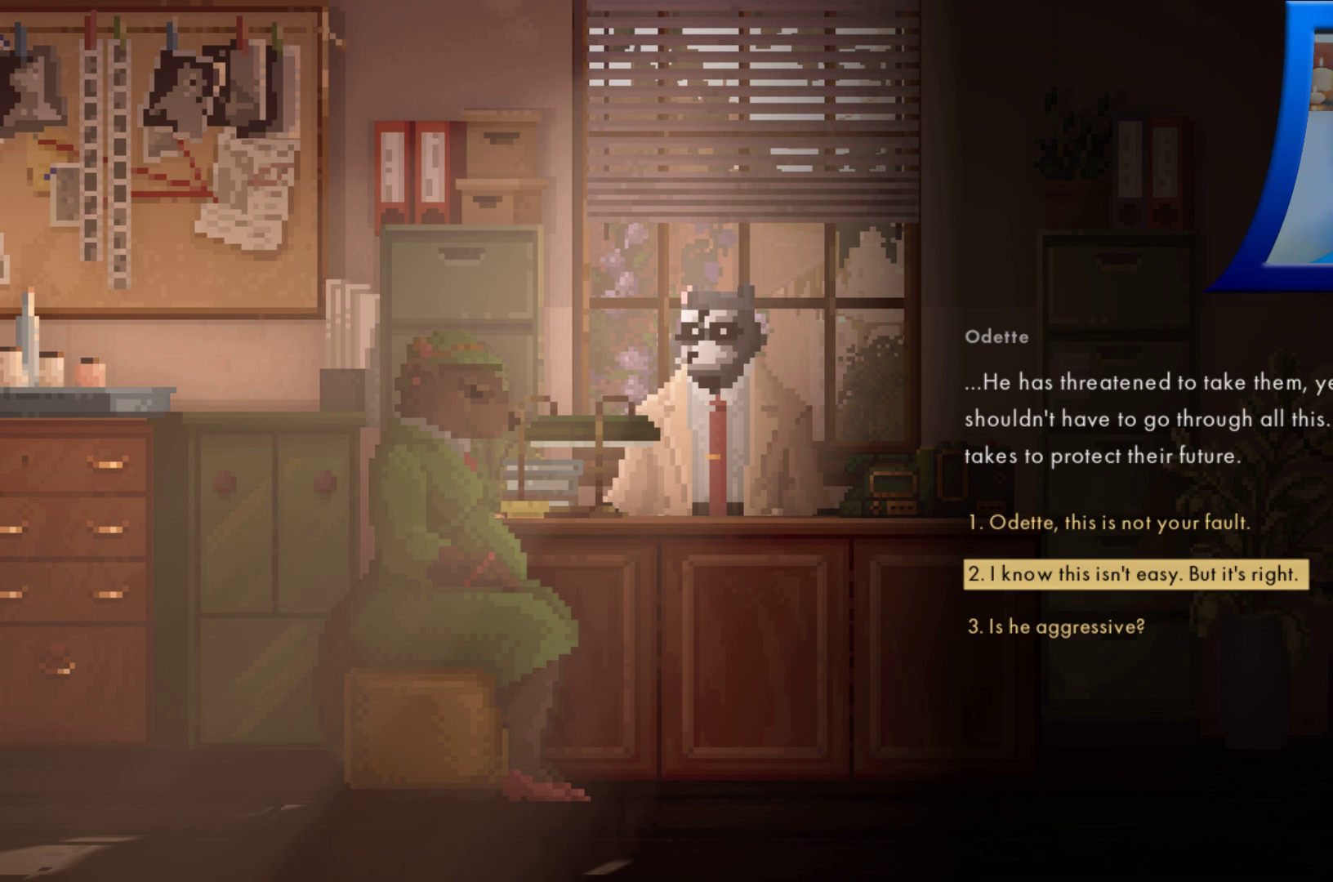
{"dt_ms": 500, "buttons": [], "left_stick": "center", "right_stick": "center", "events": []}
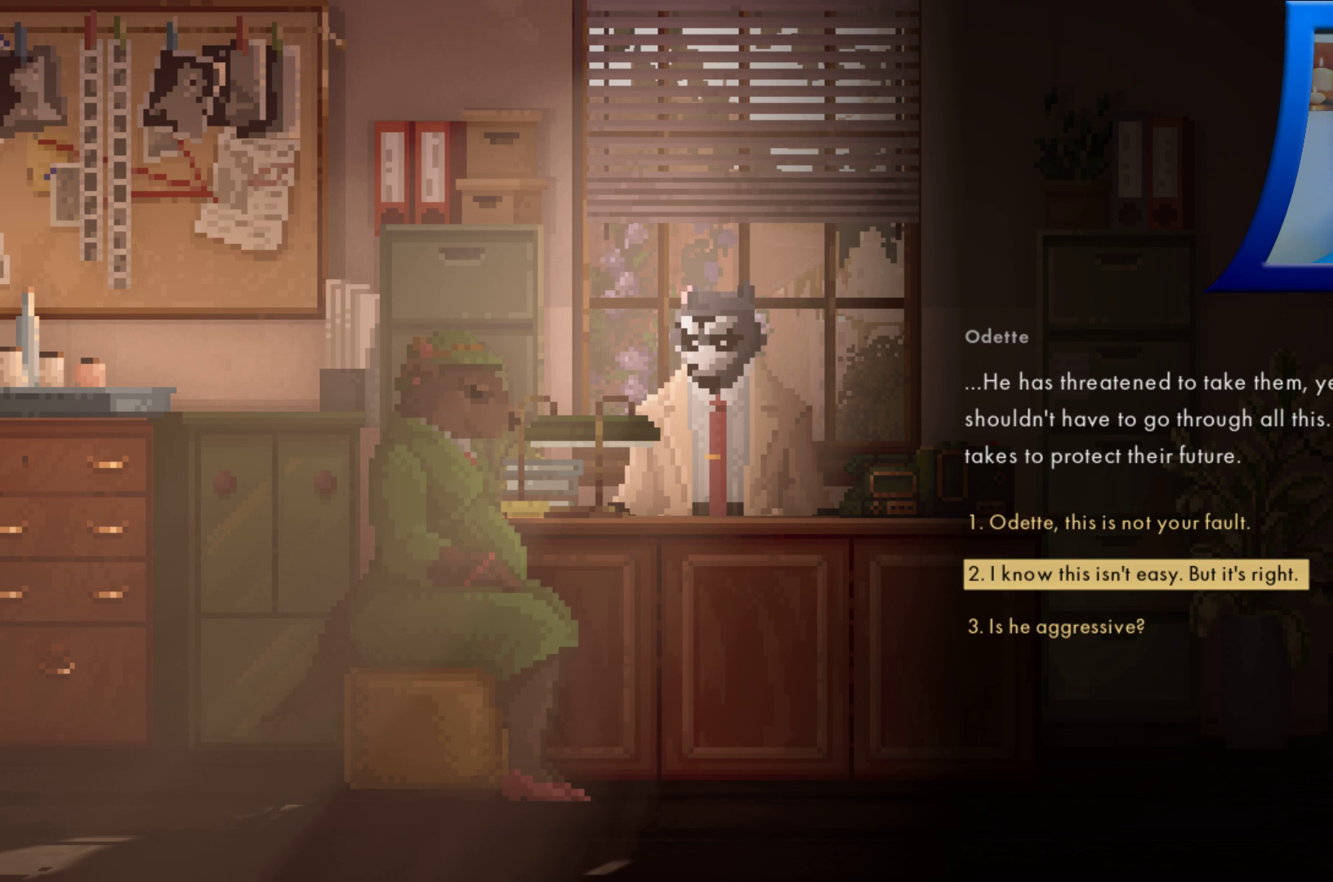
{"dt_ms": 500, "buttons": [], "left_stick": "center", "right_stick": "center", "events": []}
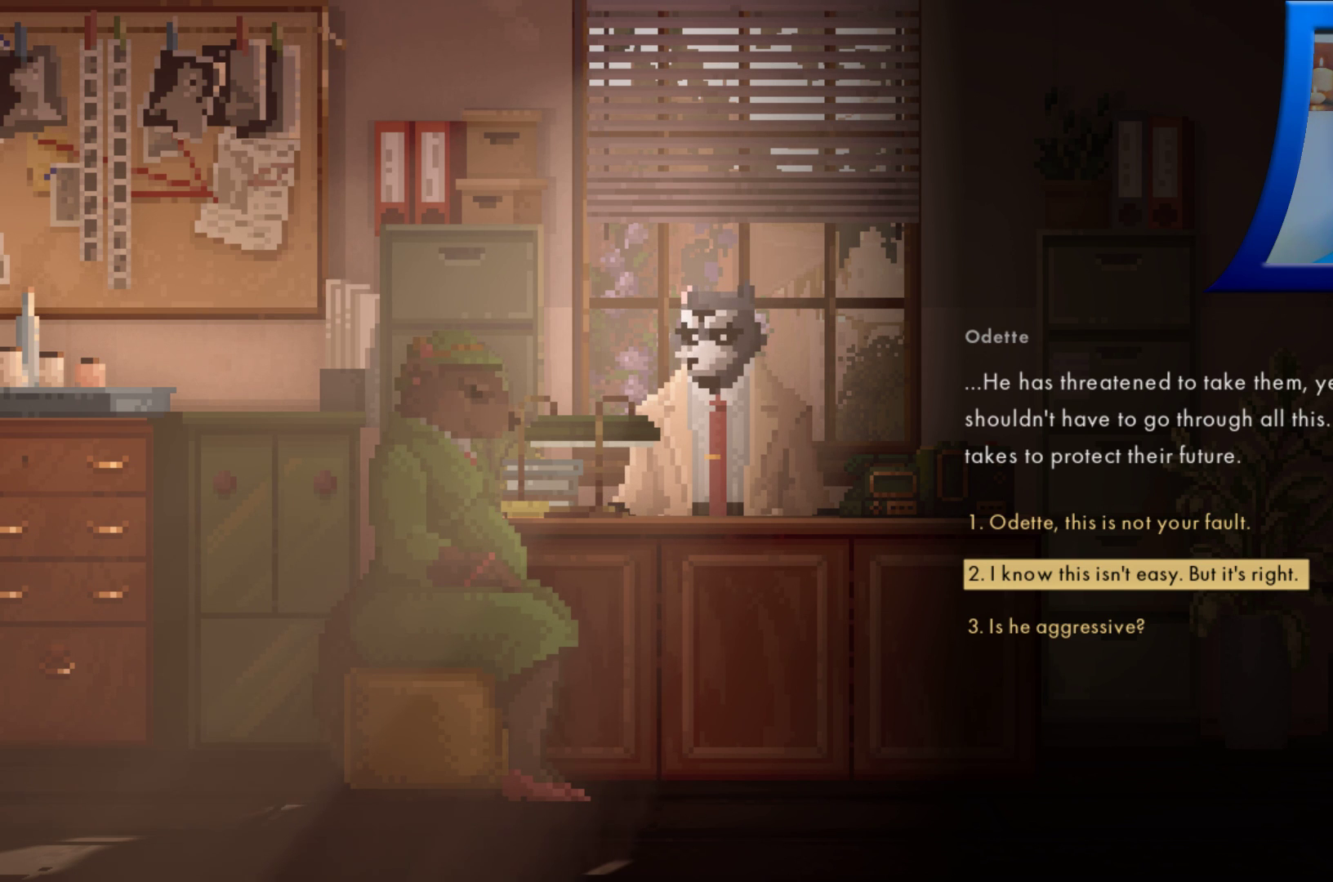
{"dt_ms": 500, "buttons": [], "left_stick": "center", "right_stick": "center", "events": [[50, "left_stick", "down"], [250, "left_stick", "center"]]}
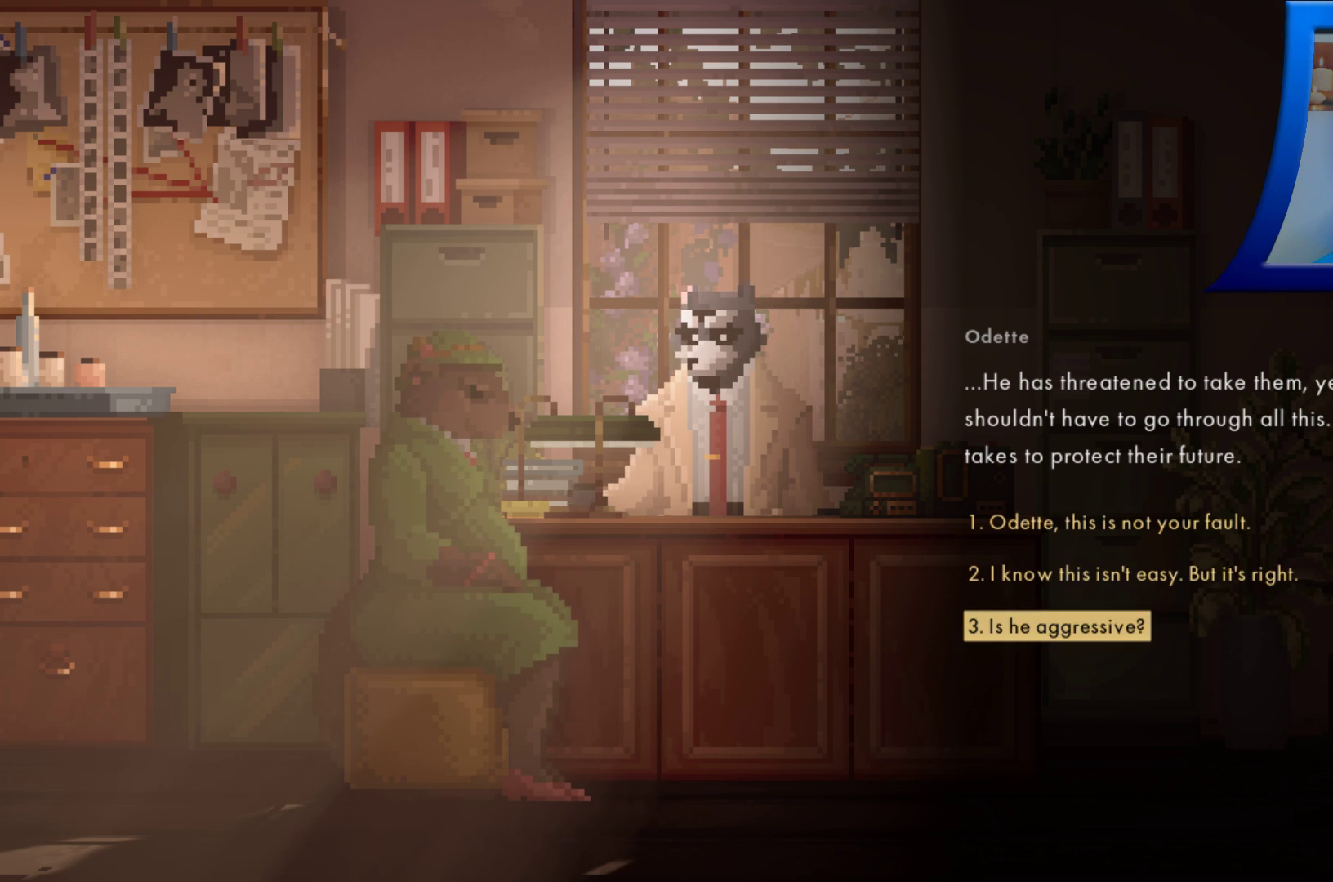
{"dt_ms": 500, "buttons": [], "left_stick": "center", "right_stick": "center", "events": []}
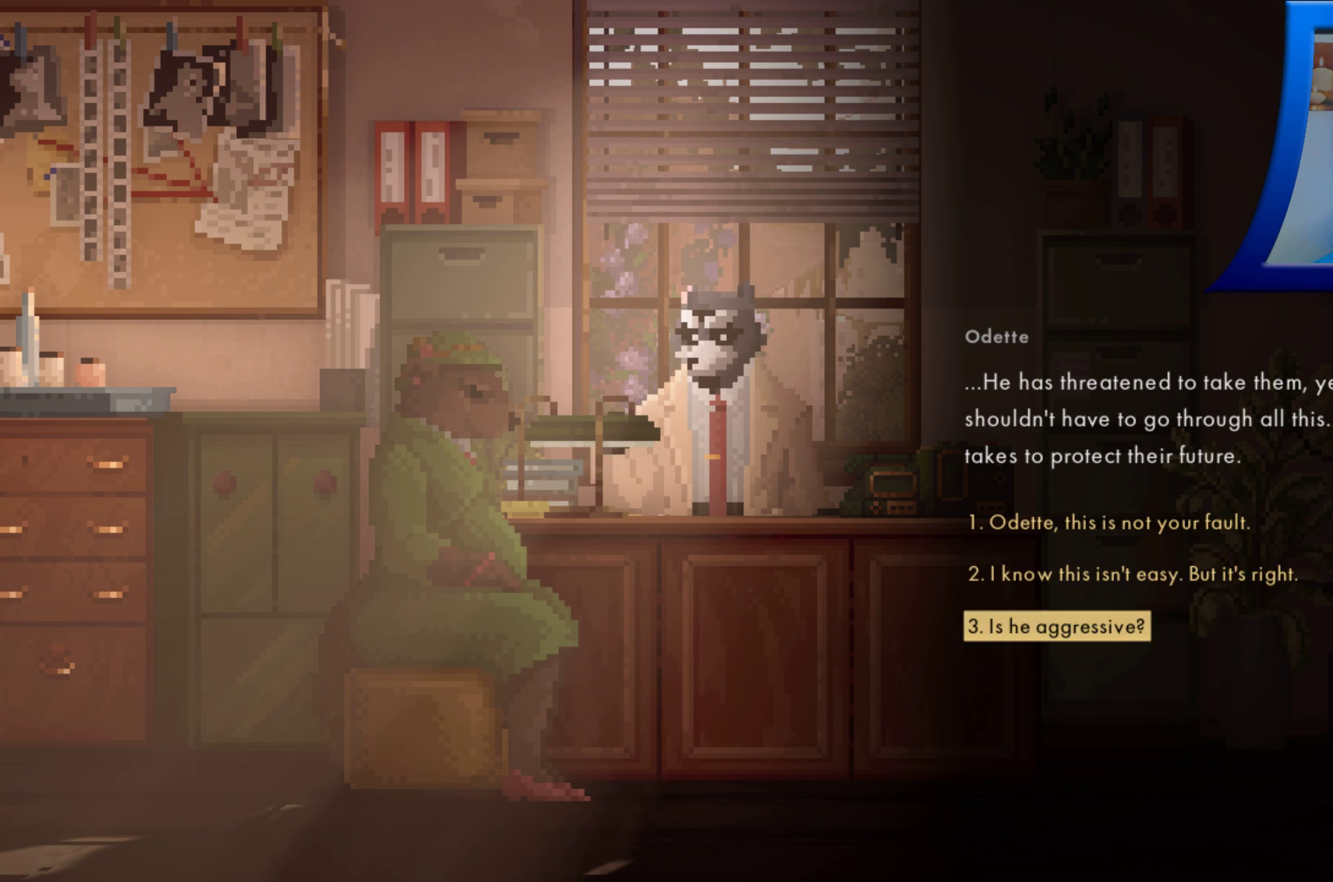
{"dt_ms": 500, "buttons": [], "left_stick": "up", "right_stick": "center", "events": [[250, "left_stick", "up"], [367, "left_stick", "center"], [483, "left_stick", "up"]]}
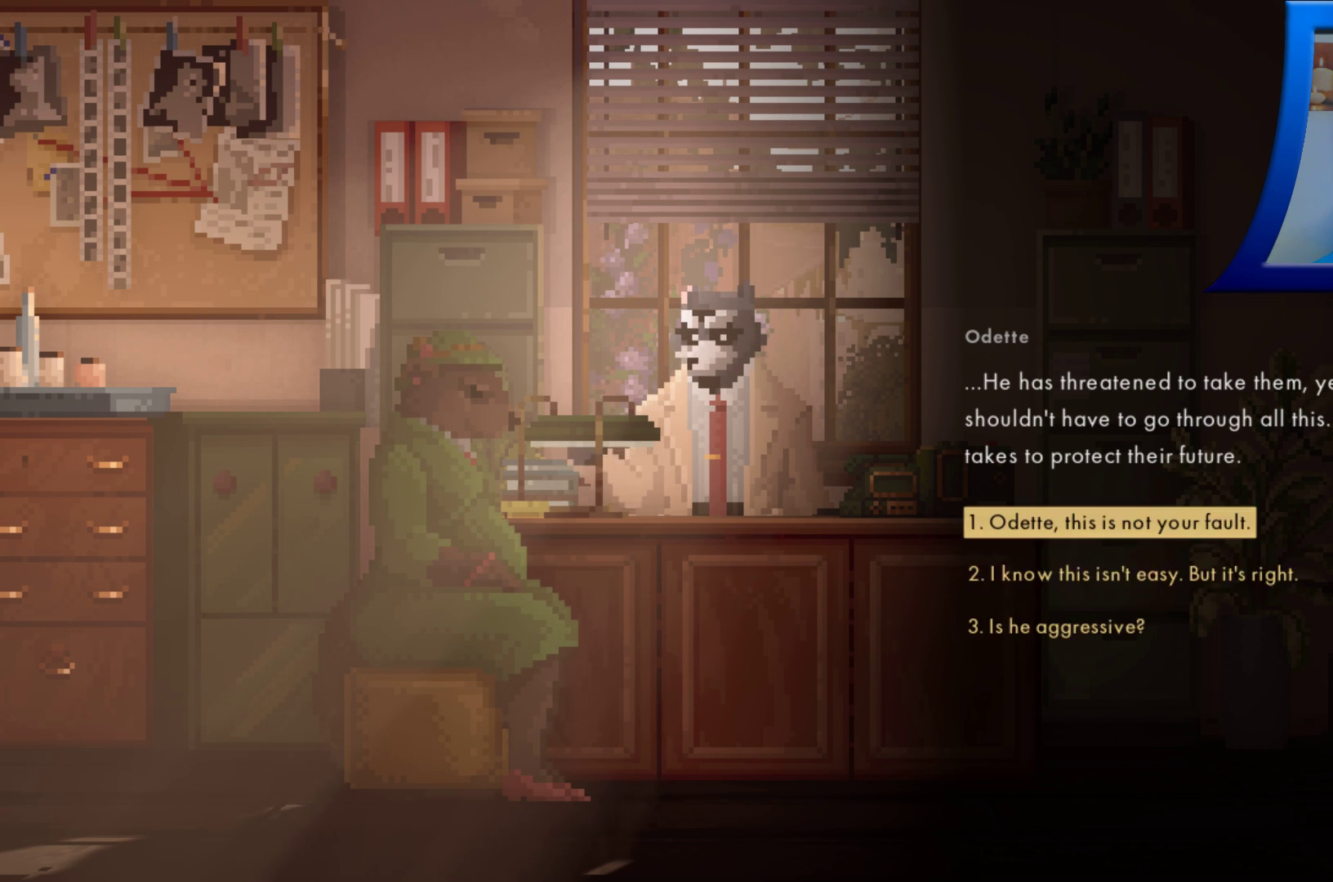
{"dt_ms": 500, "buttons": [], "left_stick": "center", "right_stick": "center", "events": [[100, "left_stick", "center"], [283, "left_stick", "down"], [417, "left_stick", "center"]]}
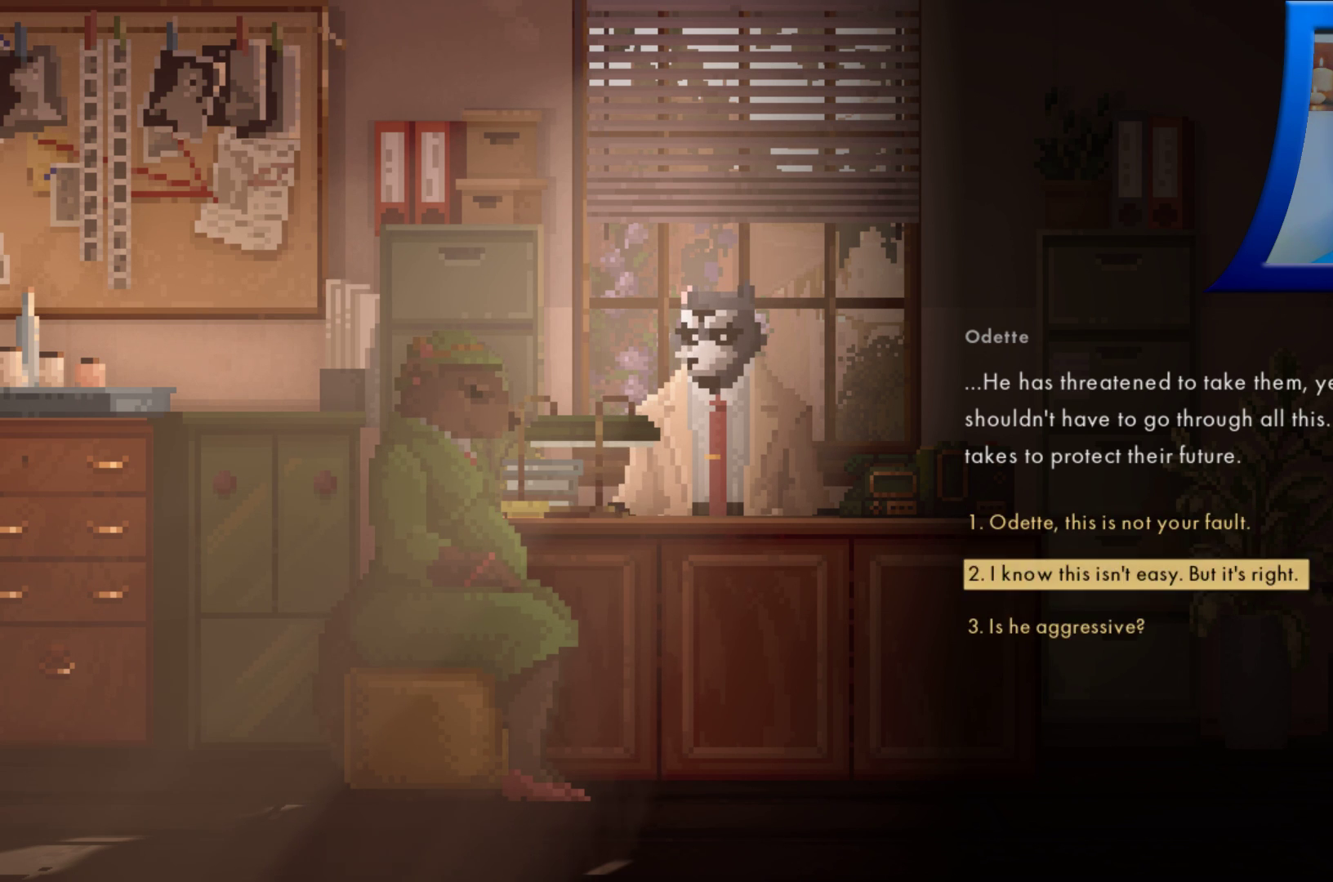
{"dt_ms": 500, "buttons": [], "left_stick": "center", "right_stick": "center", "events": [[50, "left_stick", "down"], [167, "left_stick", "center"]]}
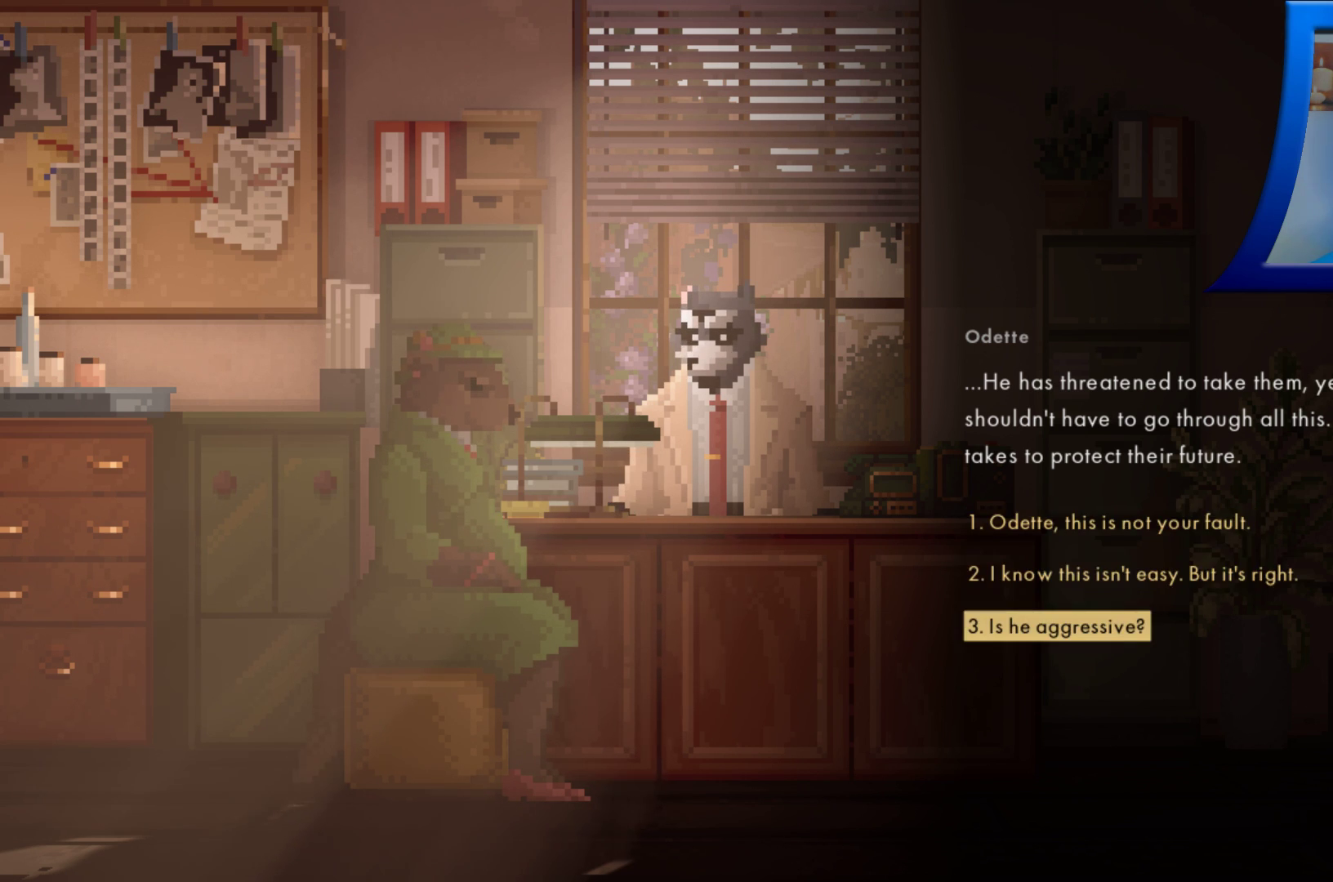
{"dt_ms": 500, "buttons": [], "left_stick": "center", "right_stick": "center", "events": []}
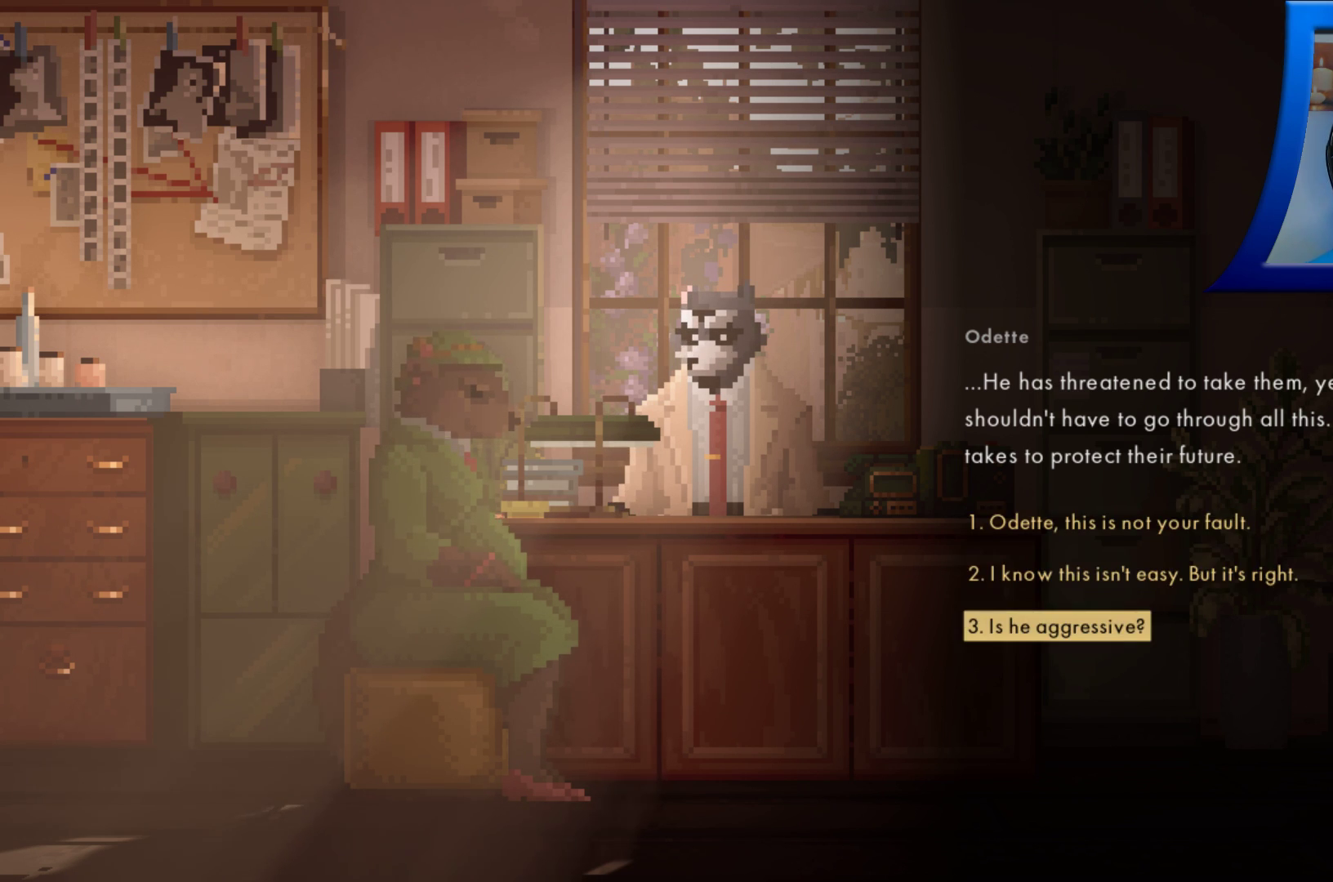
{"dt_ms": 500, "buttons": [], "left_stick": "center", "right_stick": "center", "events": []}
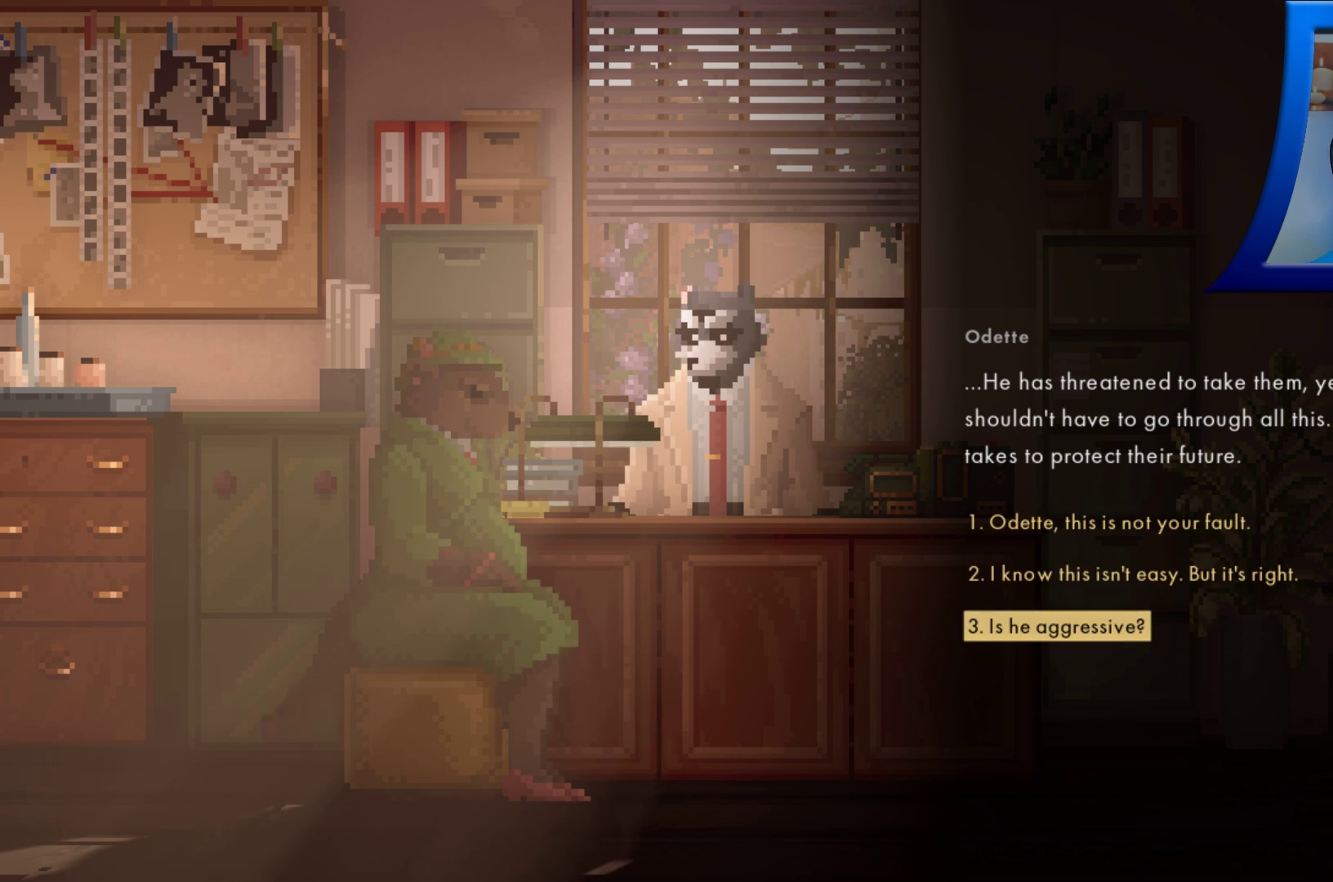
{"dt_ms": 1000, "buttons": [], "left_stick": "center", "right_stick": "center", "events": [[333, "left_stick", "up"], [500, "left_stick", "center"], [583, "left_stick", "up"], [667, "left_stick", "center"]]}
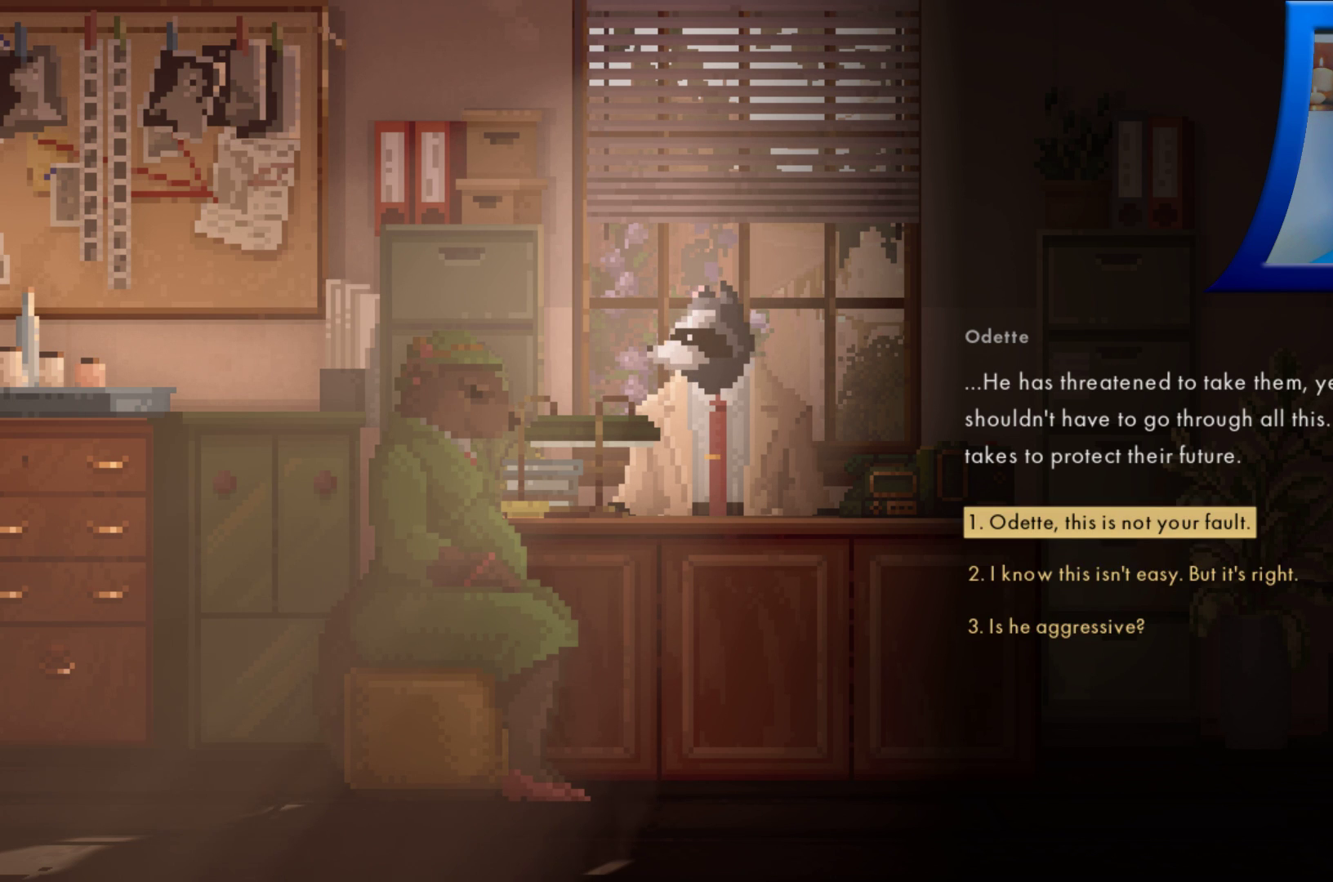
{"dt_ms": 500, "buttons": [], "left_stick": "center", "right_stick": "center", "events": [[83, "left_stick", "down"], [233, "left_stick", "center"], [350, "left_stick", "down"], [467, "left_stick", "center"]]}
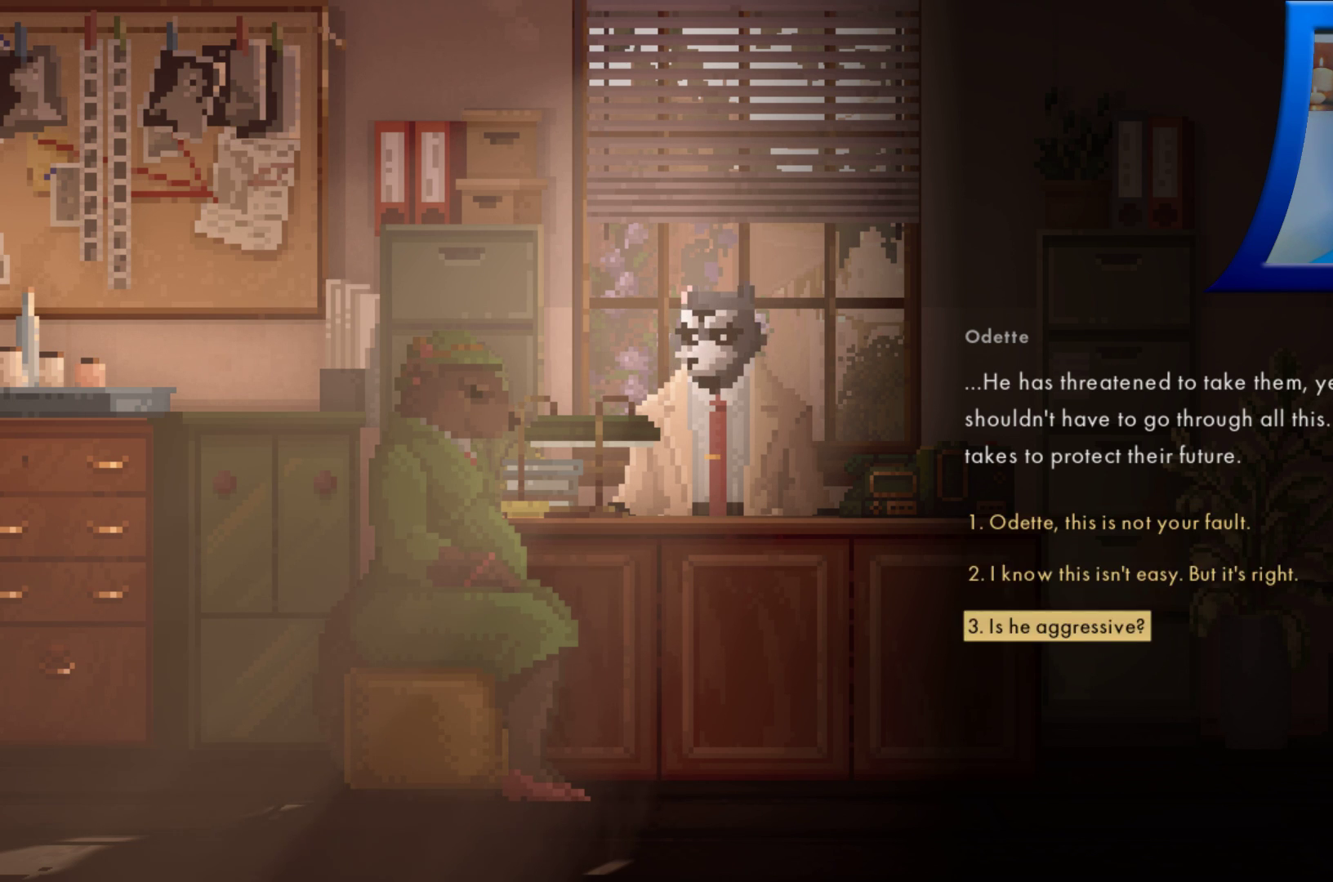
{"dt_ms": 500, "buttons": [], "left_stick": "up", "right_stick": "center", "events": [[200, "left_stick", "up"], [317, "left_stick", "center"], [433, "left_stick", "up"]]}
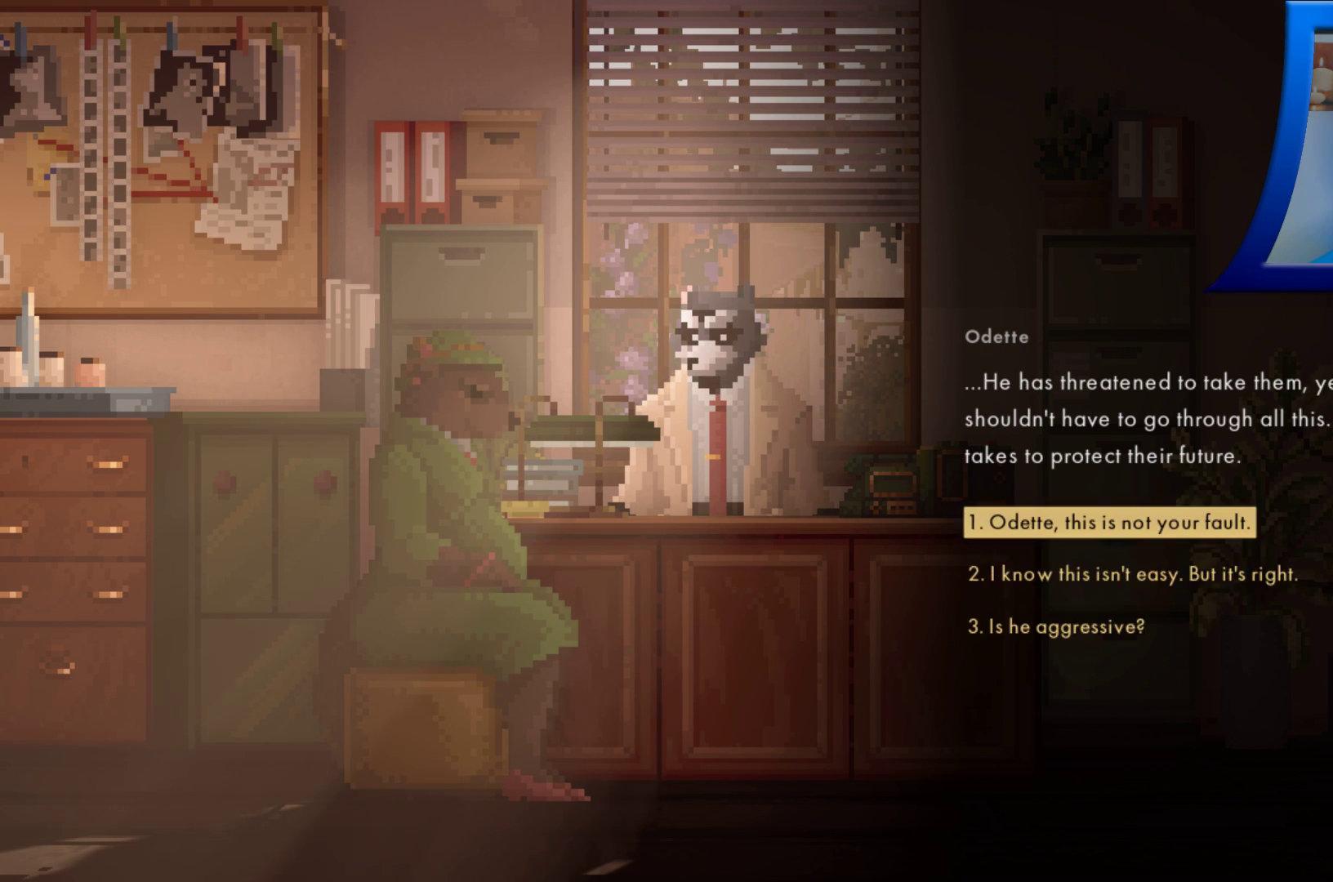
{"dt_ms": 500, "buttons": [], "left_stick": "down", "right_stick": "center", "events": [[50, "left_stick", "center"], [200, "left_stick", "down"], [350, "left_stick", "center"], [450, "left_stick", "down"]]}
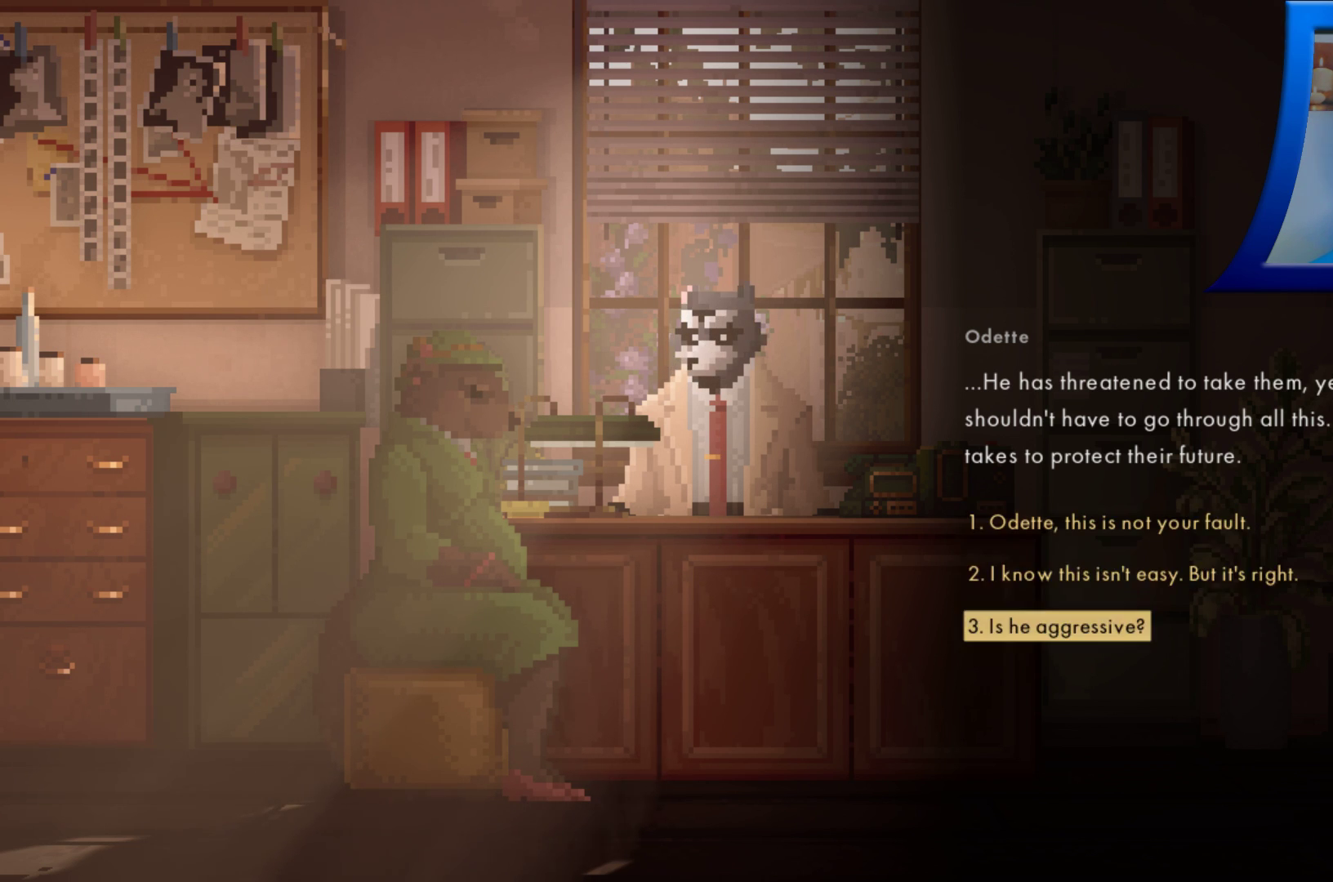
{"dt_ms": 500, "buttons": [], "left_stick": "up", "right_stick": "center", "events": [[100, "left_stick", "center"], [283, "left_stick", "up"], [417, "left_stick", "center"], [500, "left_stick", "up"]]}
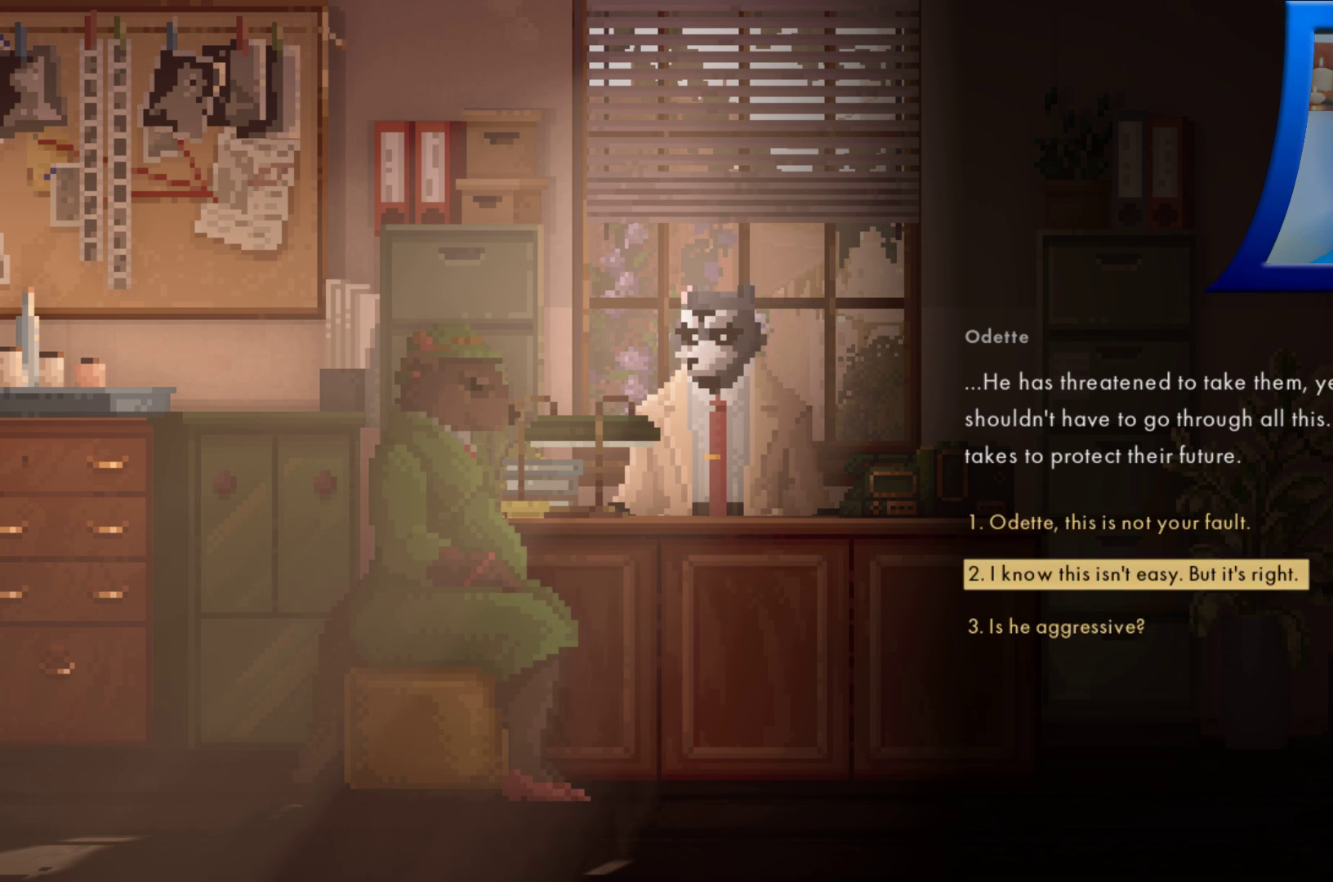
{"dt_ms": 500, "buttons": [], "left_stick": "down", "right_stick": "center", "events": [[100, "left_stick", "center"], [300, "left_stick", "down"], [433, "left_stick", "center"], [500, "left_stick", "down"]]}
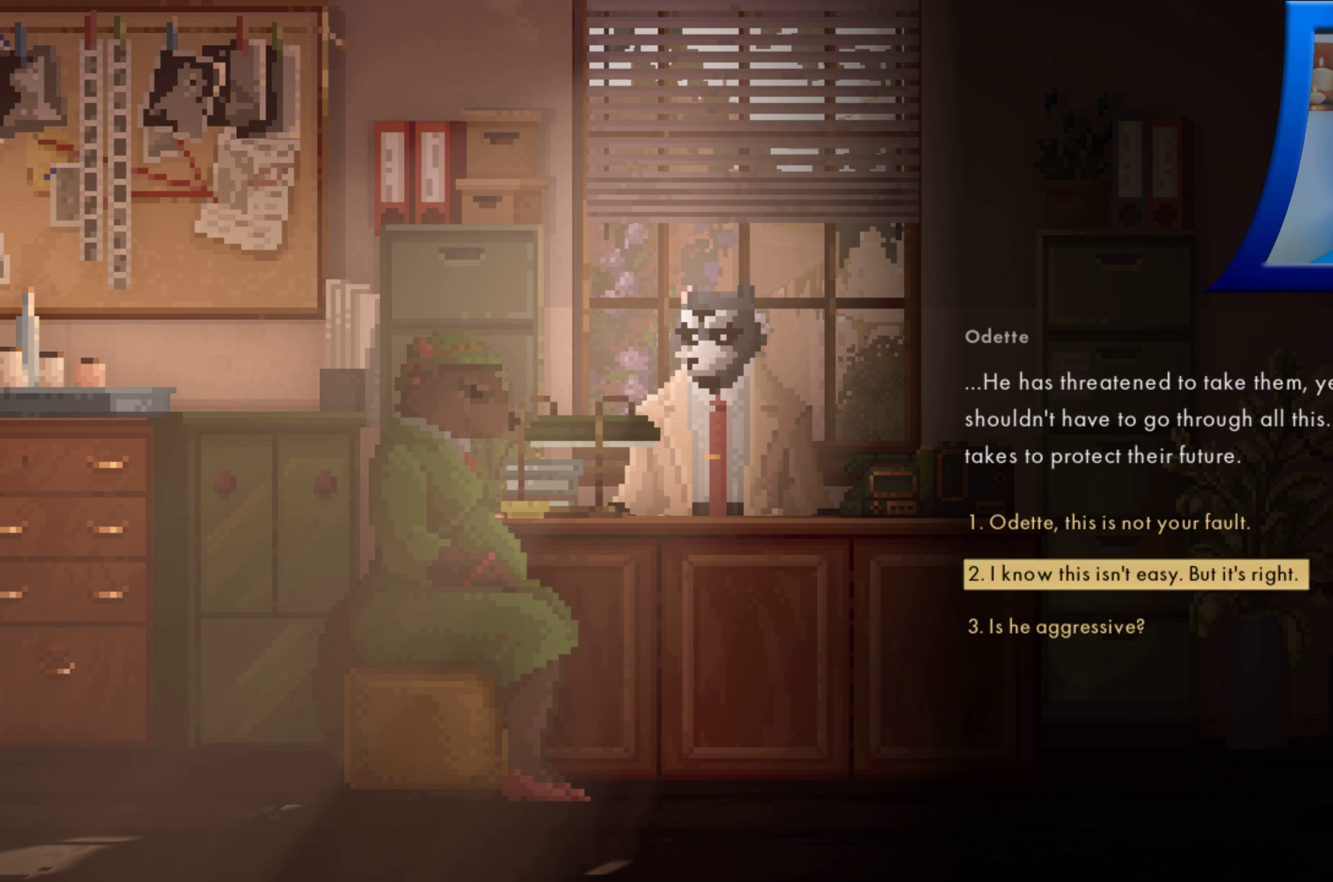
{"dt_ms": 500, "buttons": [], "left_stick": "up", "right_stick": "center", "events": [[150, "left_stick", "center"], [383, "left_stick", "up"]]}
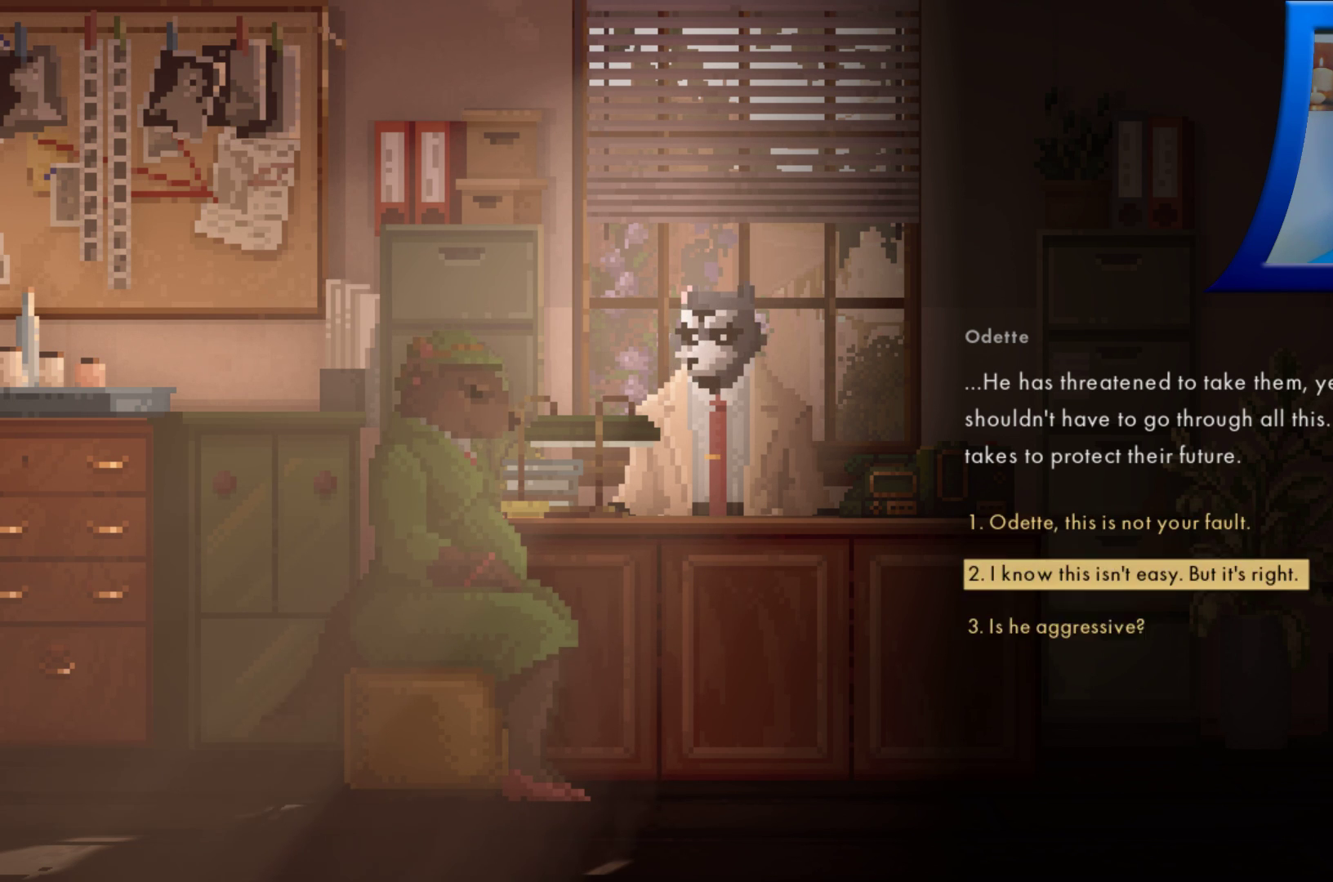
{"dt_ms": 500, "buttons": [], "left_stick": "center", "right_stick": "center", "events": [[33, "left_stick", "center"], [133, "left_stick", "down"], [283, "left_stick", "center"]]}
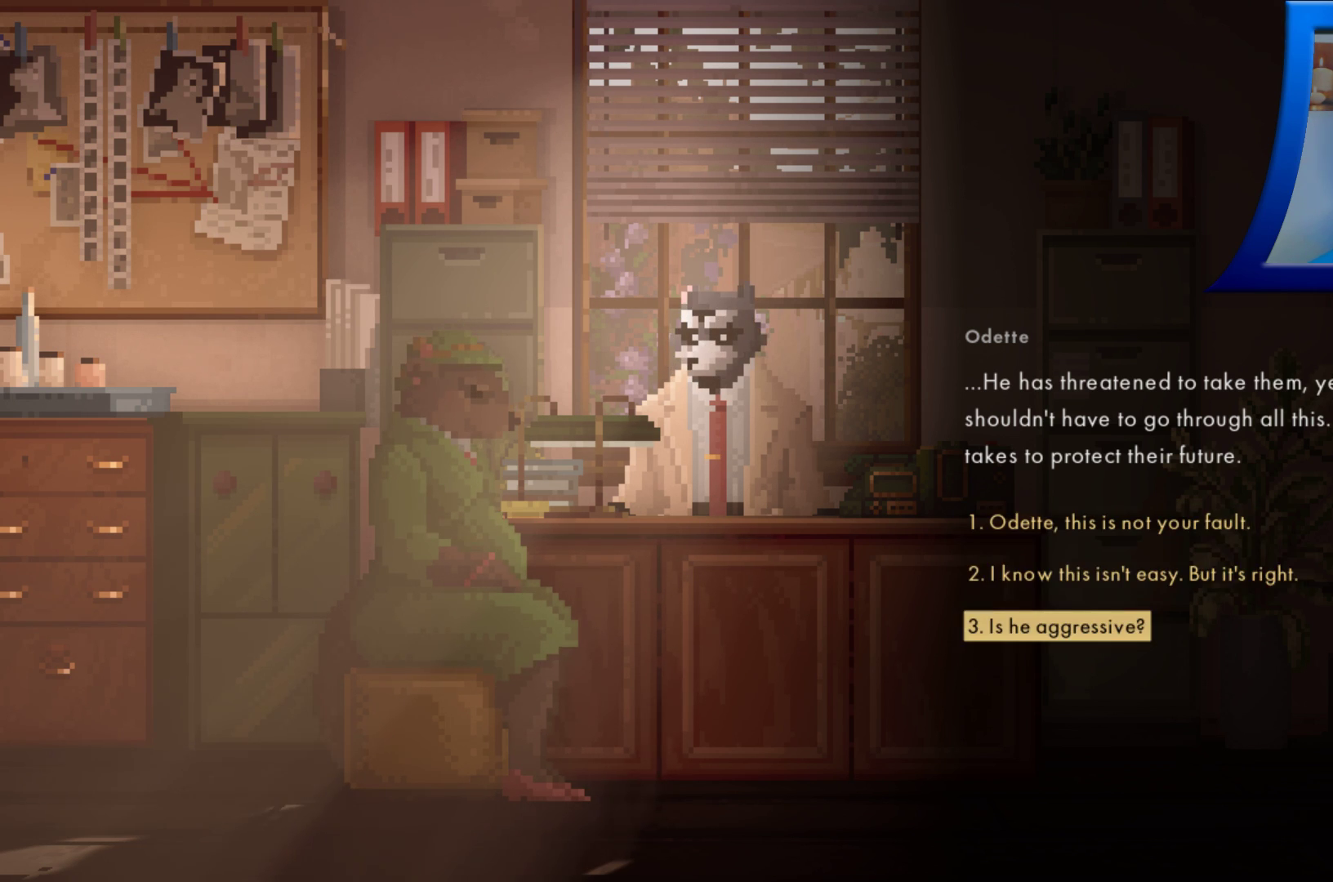
{"dt_ms": 500, "buttons": [], "left_stick": "up", "right_stick": "center", "events": [[450, "left_stick", "up"]]}
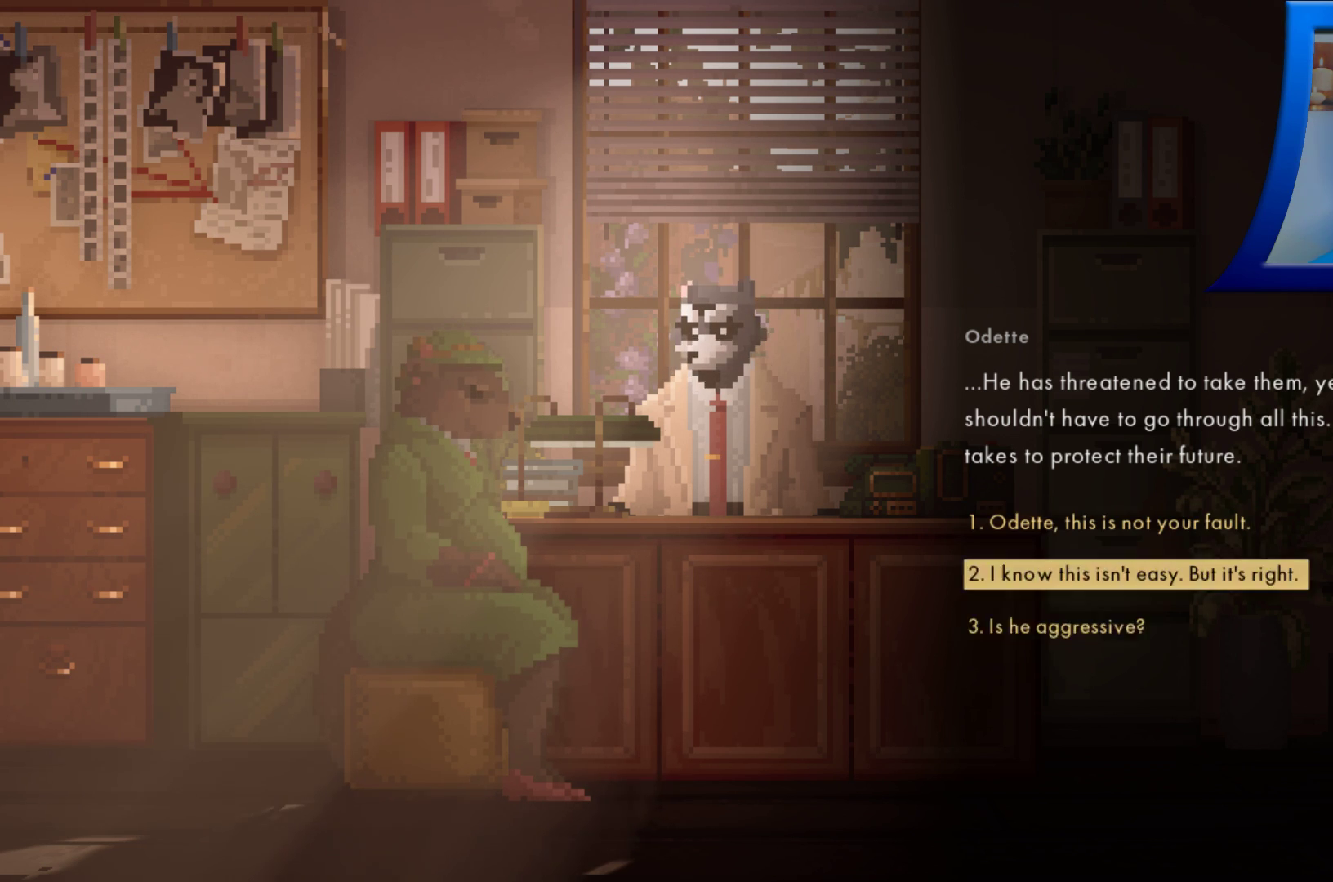
{"dt_ms": 500, "buttons": [], "left_stick": "center", "right_stick": "center", "events": [[117, "left_stick", "center"], [200, "left_stick", "up"], [317, "left_stick", "center"]]}
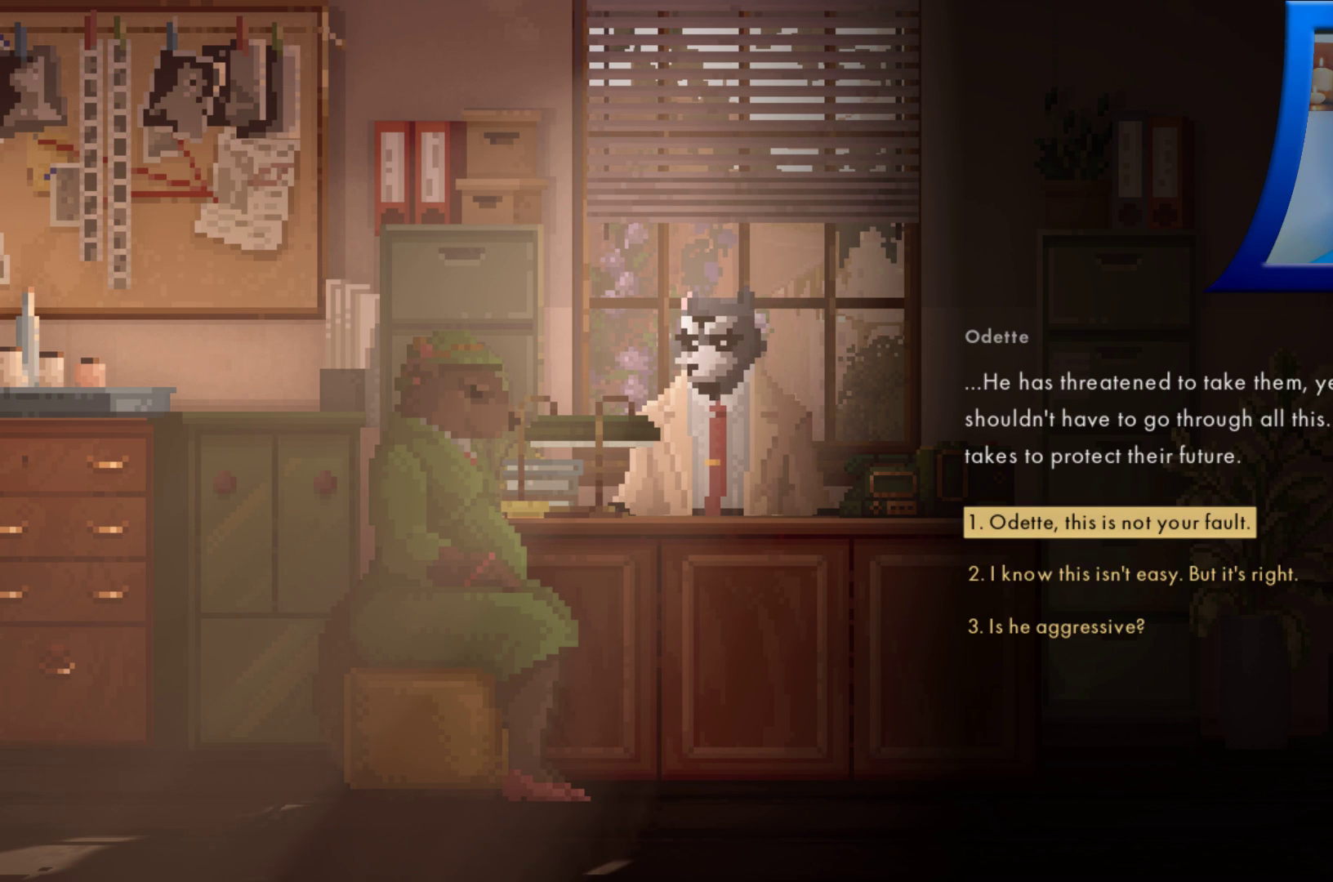
{"dt_ms": 500, "buttons": [], "left_stick": "down", "right_stick": "center", "events": [[150, "left_stick", "down"], [350, "left_stick", "center"], [417, "left_stick", "down"]]}